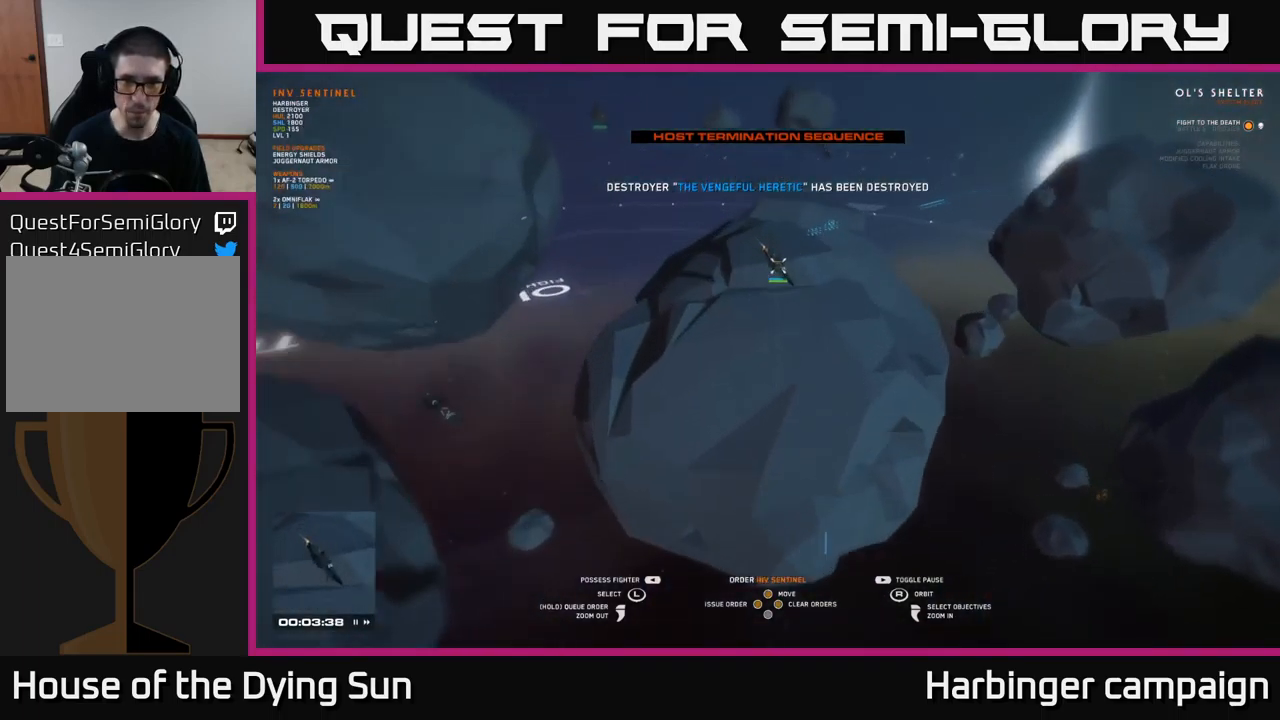
Gameplay with a controller (Xbox layout); each line is a JSON object with the inputs held at the frame after it. "events" lists button and stick changes between this image and that frame as [ms after this image, input, new state], when the widget could be followed in between.
{"buttons": [], "left_stick": "center", "right_stick": "center", "events": [[116, "left_stick", "center"], [250, "left_stick", "right"], [433, "left_stick", "center"]]}
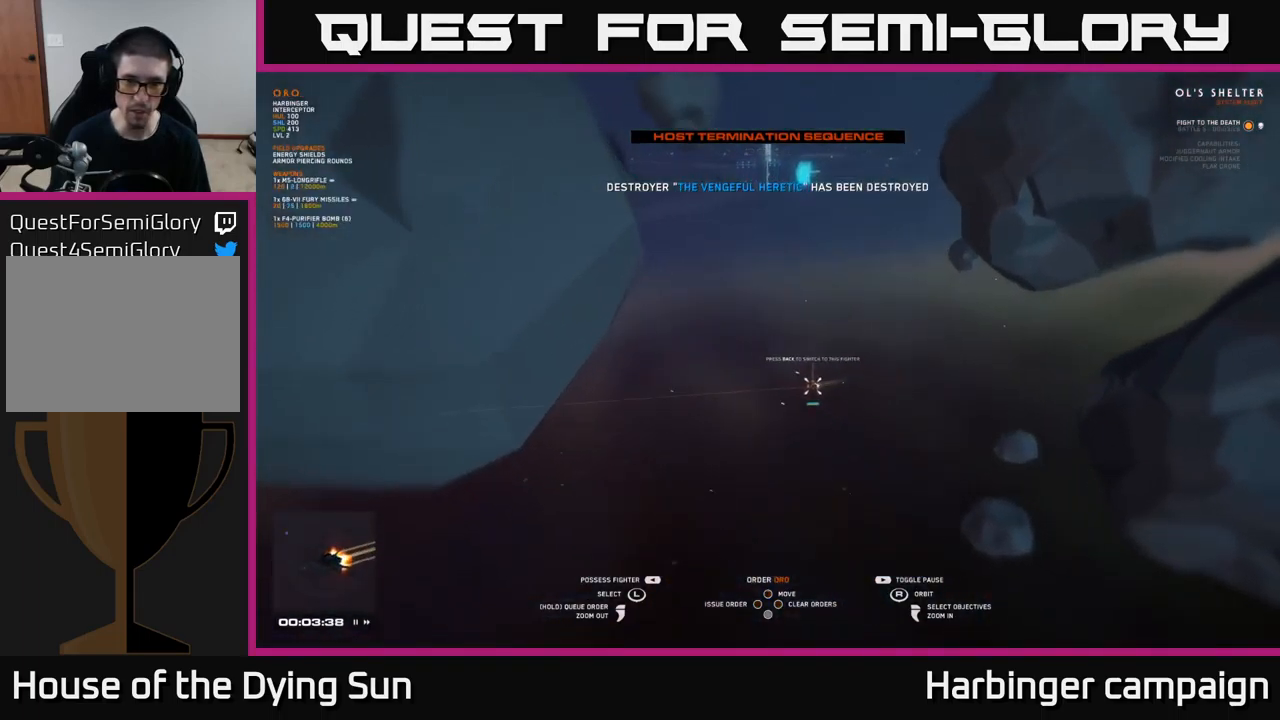
{"buttons": [], "left_stick": "center", "right_stick": "center", "events": [[66, "right_stick", "up"], [166, "left_stick", "up"], [233, "right_stick", "center"], [350, "left_stick", "center"]]}
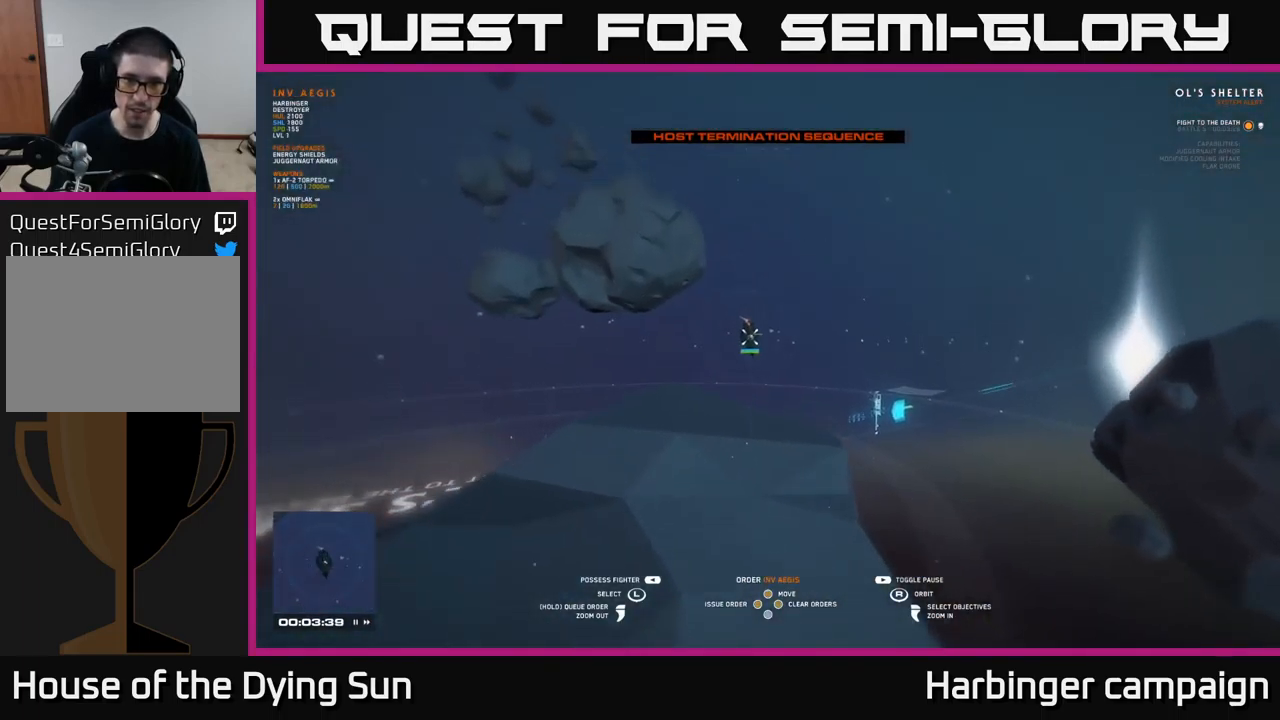
{"buttons": [], "left_stick": "center", "right_stick": "down-left", "events": [[66, "right_stick", "down-left"]]}
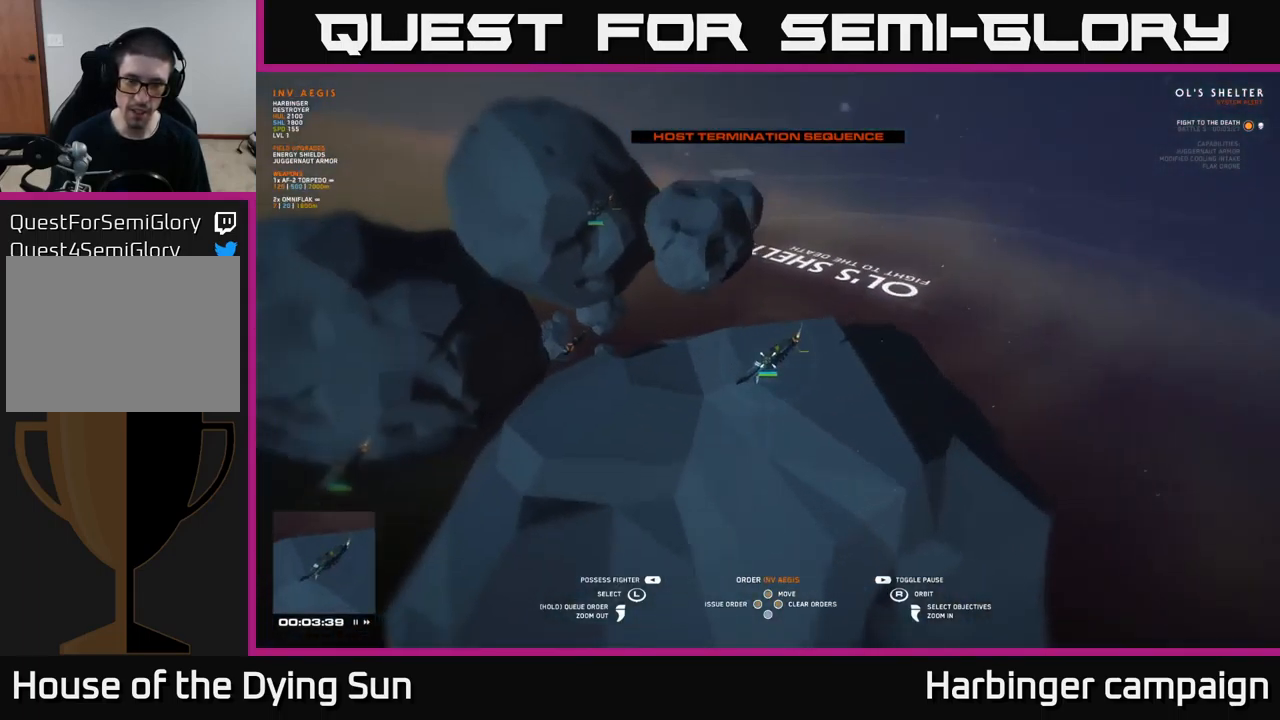
{"buttons": [], "left_stick": "center", "right_stick": "center", "events": [[83, "right_stick", "center"]]}
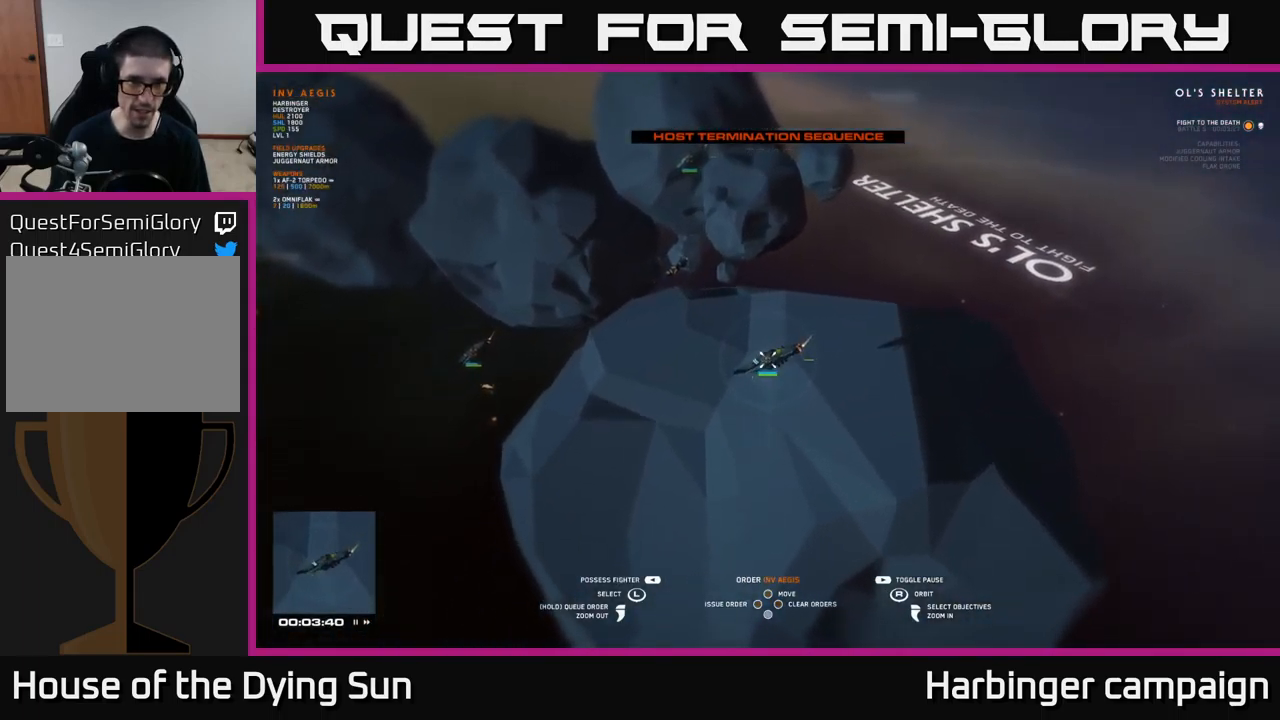
{"buttons": [], "left_stick": "center", "right_stick": "right", "events": [[50, "left_stick", "left"], [200, "left_stick", "center"], [333, "right_stick", "right"]]}
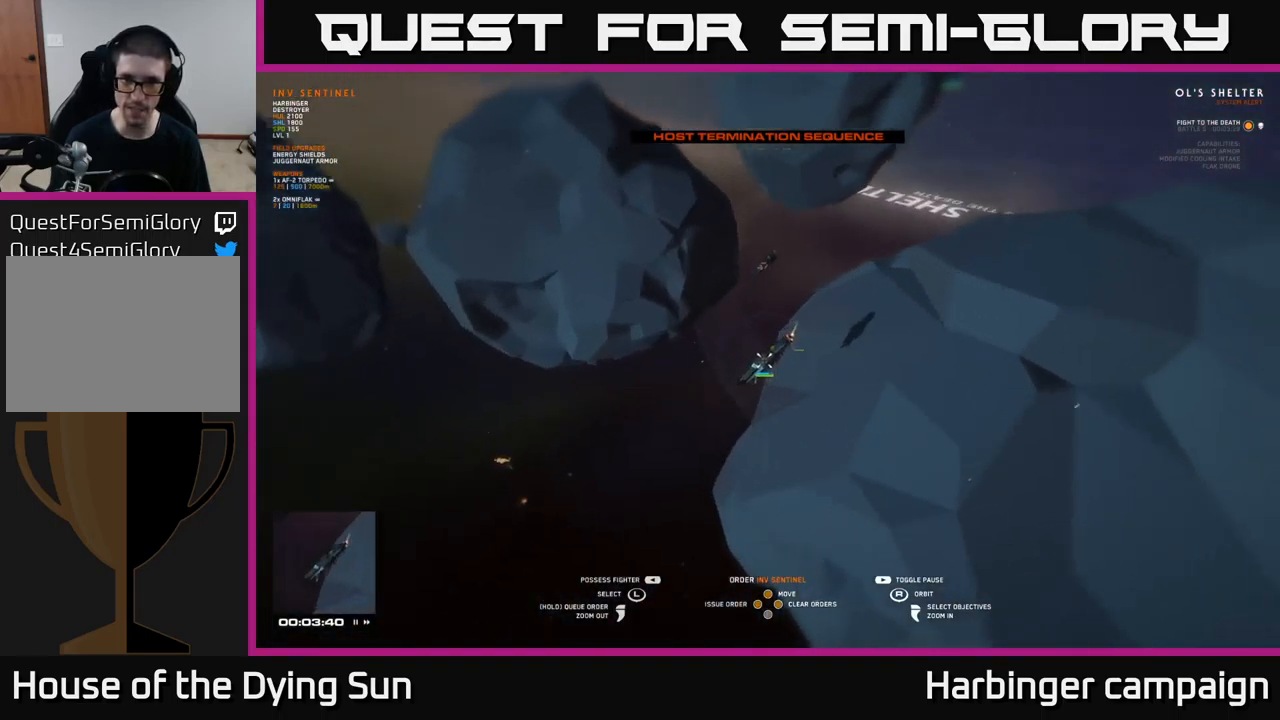
{"buttons": [], "left_stick": "center", "right_stick": "center", "events": [[16, "right_stick", "center"]]}
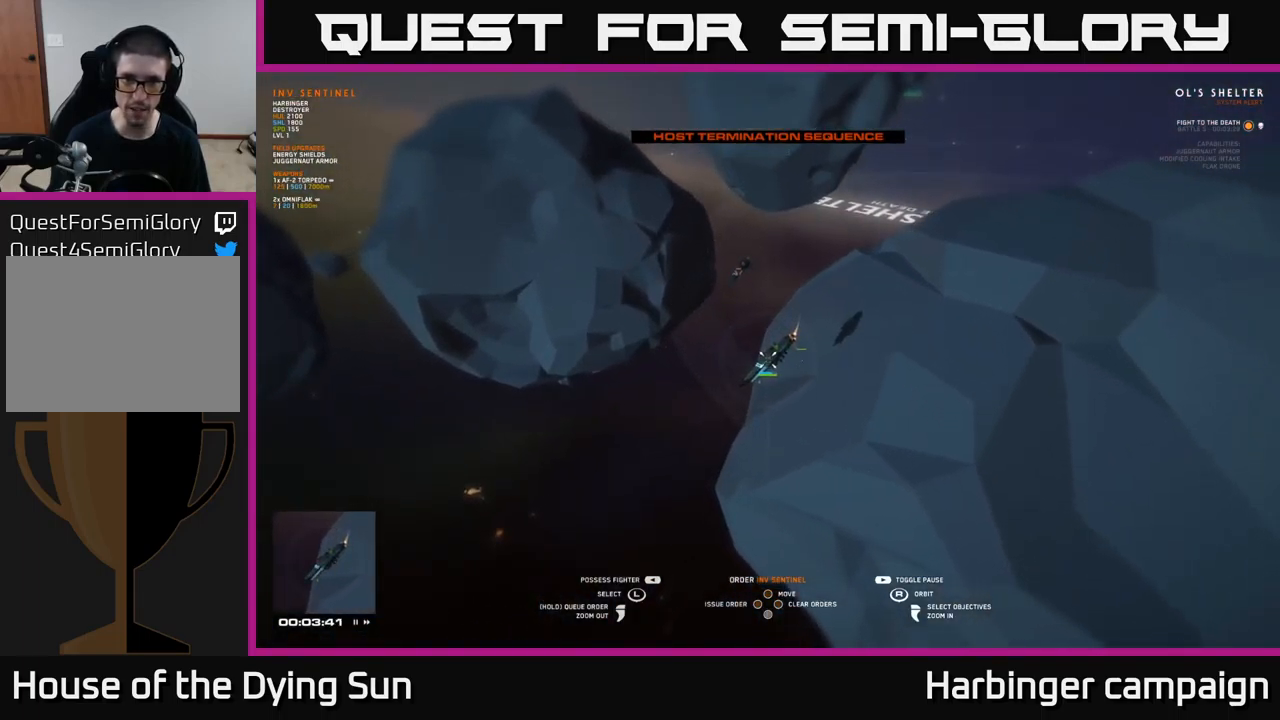
{"buttons": [], "left_stick": "center", "right_stick": "center", "events": [[16, "SELECT", "down"], [116, "SELECT", "up"]]}
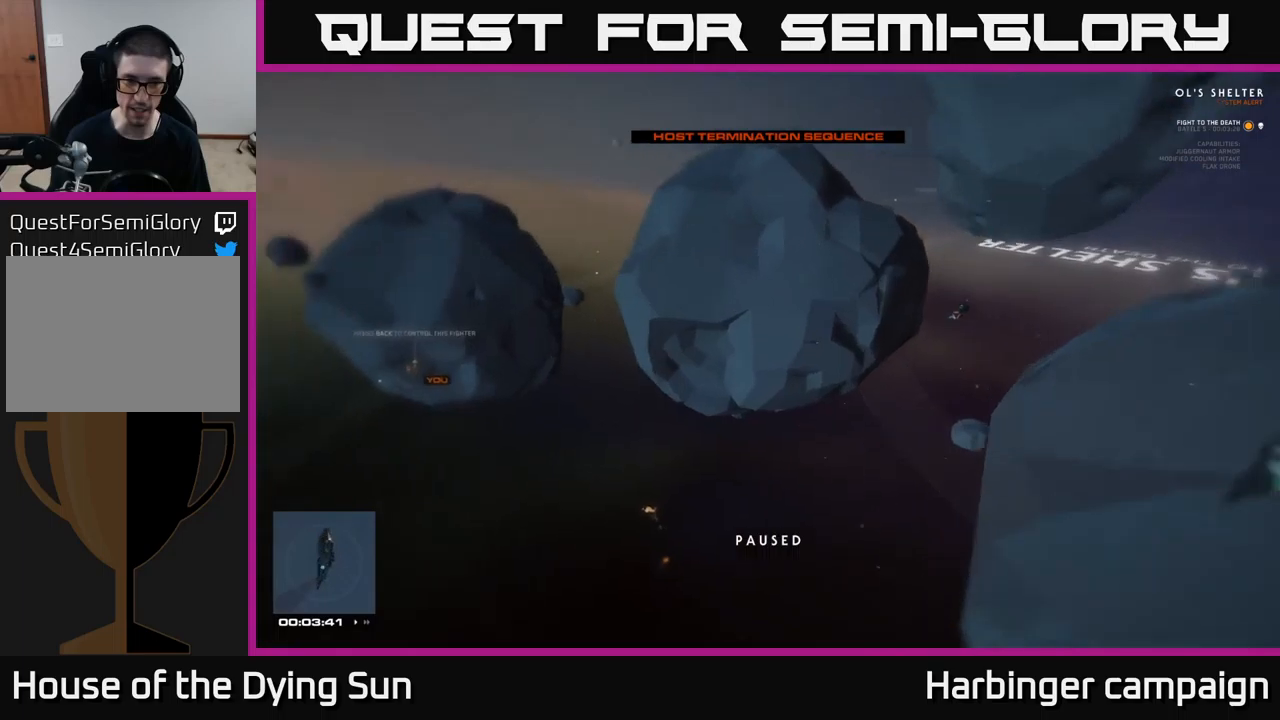
{"buttons": [], "left_stick": "center", "right_stick": "center", "events": [[50, "right_stick", "right"], [200, "right_stick", "center"]]}
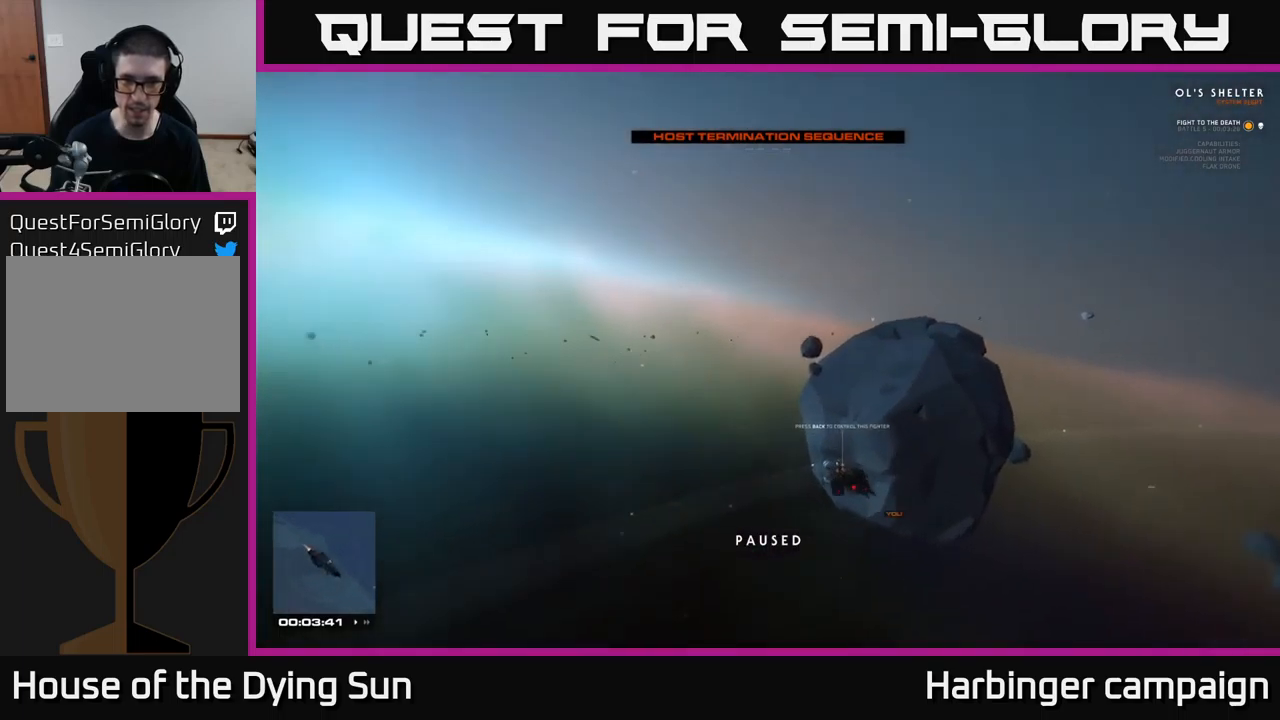
{"buttons": [], "left_stick": "left", "right_stick": "right", "events": [[233, "left_stick", "left"], [233, "right_stick", "right"]]}
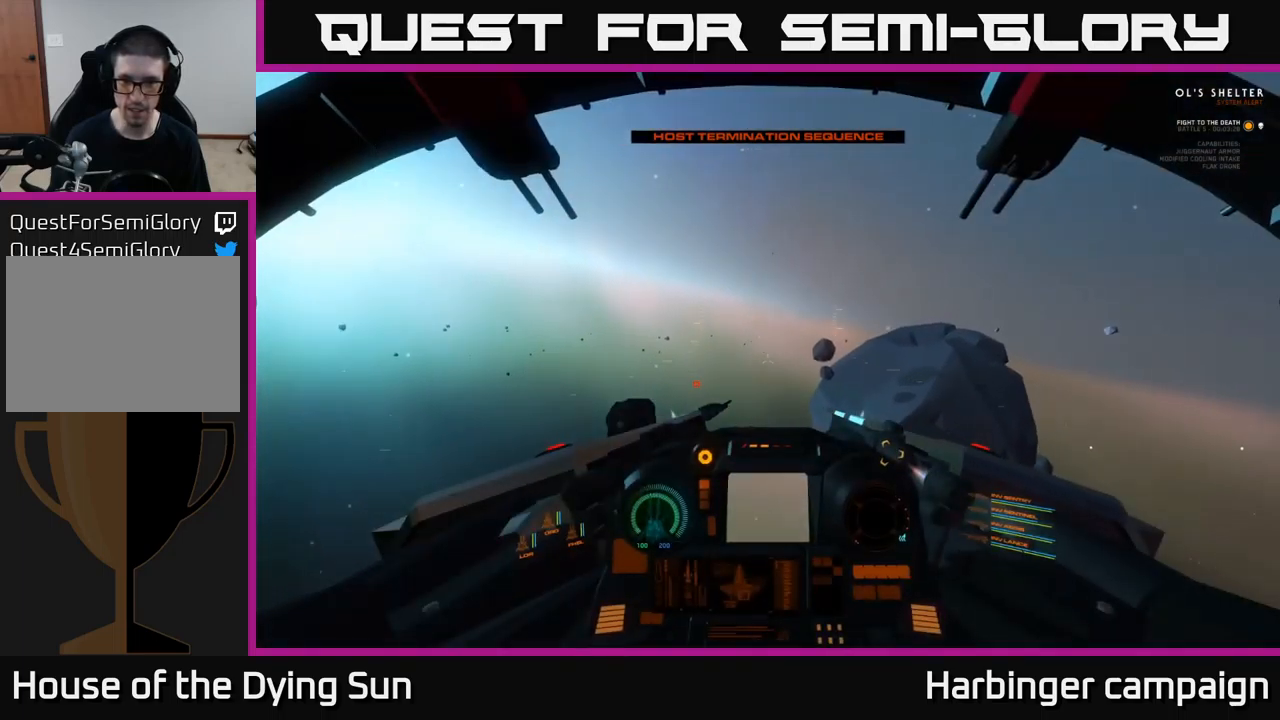
{"buttons": [], "left_stick": "center", "right_stick": "down-right", "events": [[50, "right_stick", "down-right"], [117, "L1", "down"], [417, "left_stick", "center"], [433, "L1", "up"]]}
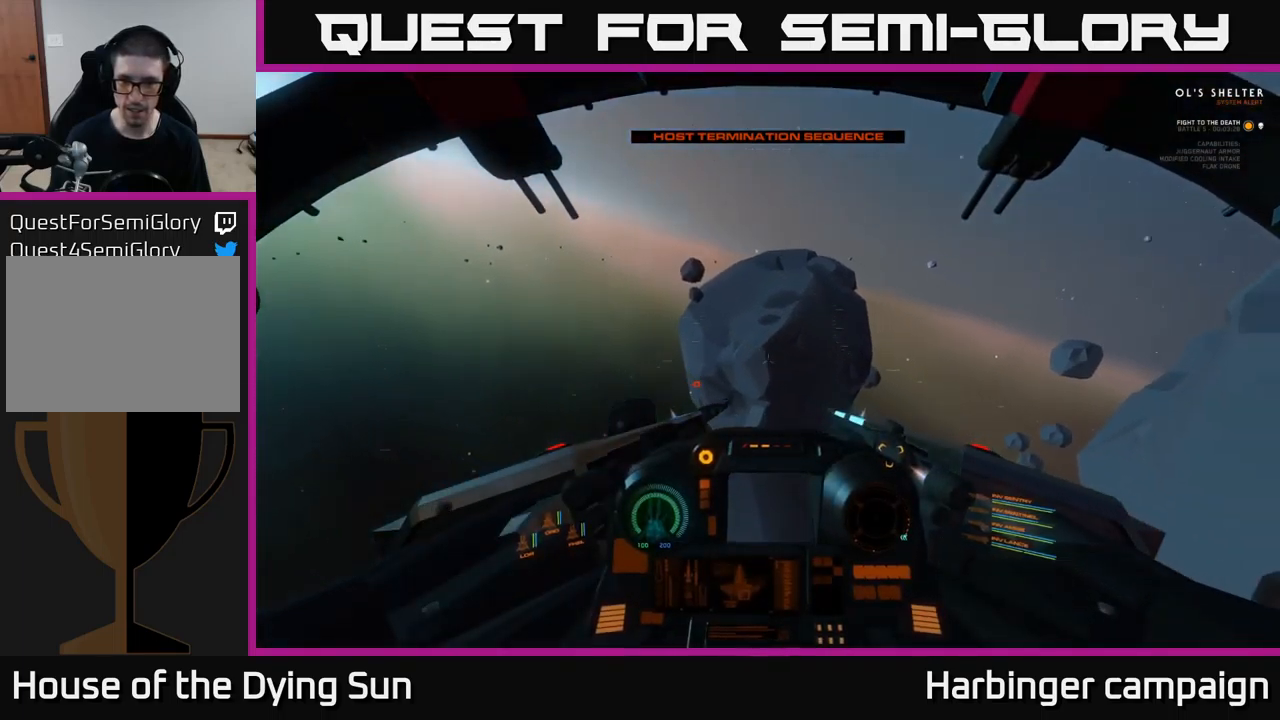
{"buttons": ["L2", "R3"], "left_stick": "center", "right_stick": "center", "events": [[17, "L2", "down"], [267, "right_stick", "center"], [417, "R3", "down"]]}
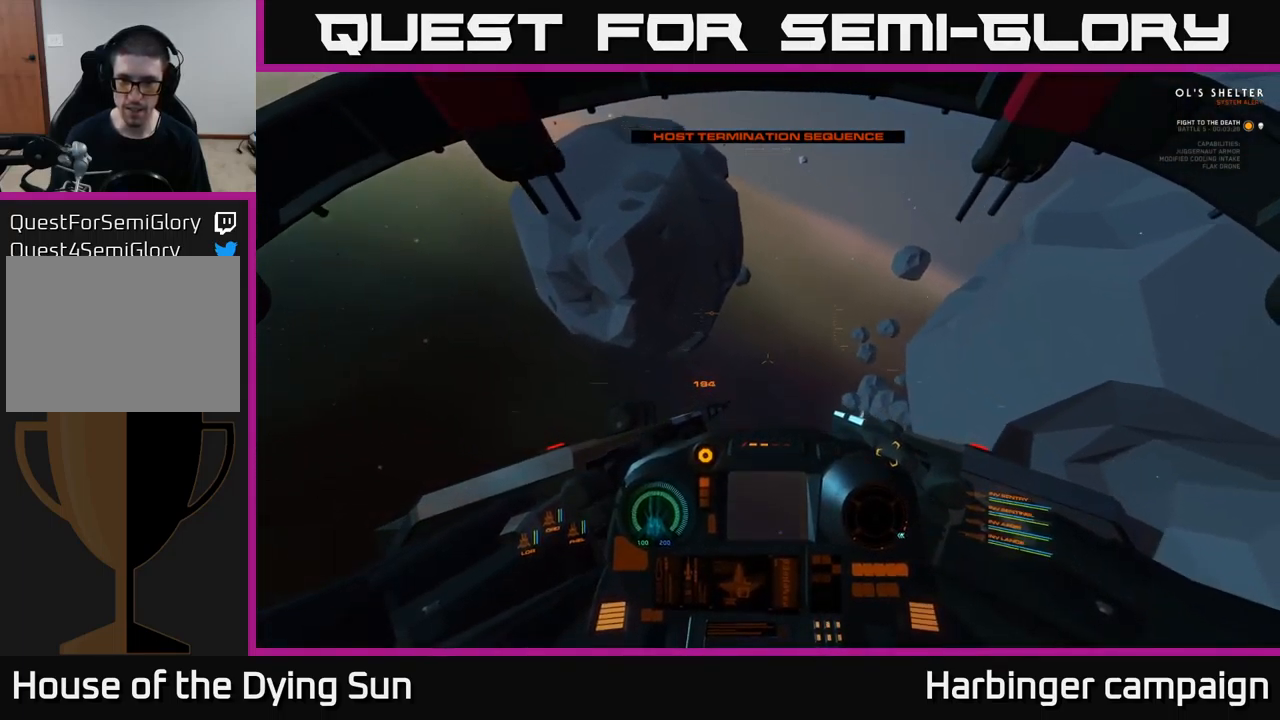
{"buttons": ["L2"], "left_stick": "center", "right_stick": "right", "events": [[267, "right_stick", "down"], [300, "R3", "up"], [400, "right_stick", "right"]]}
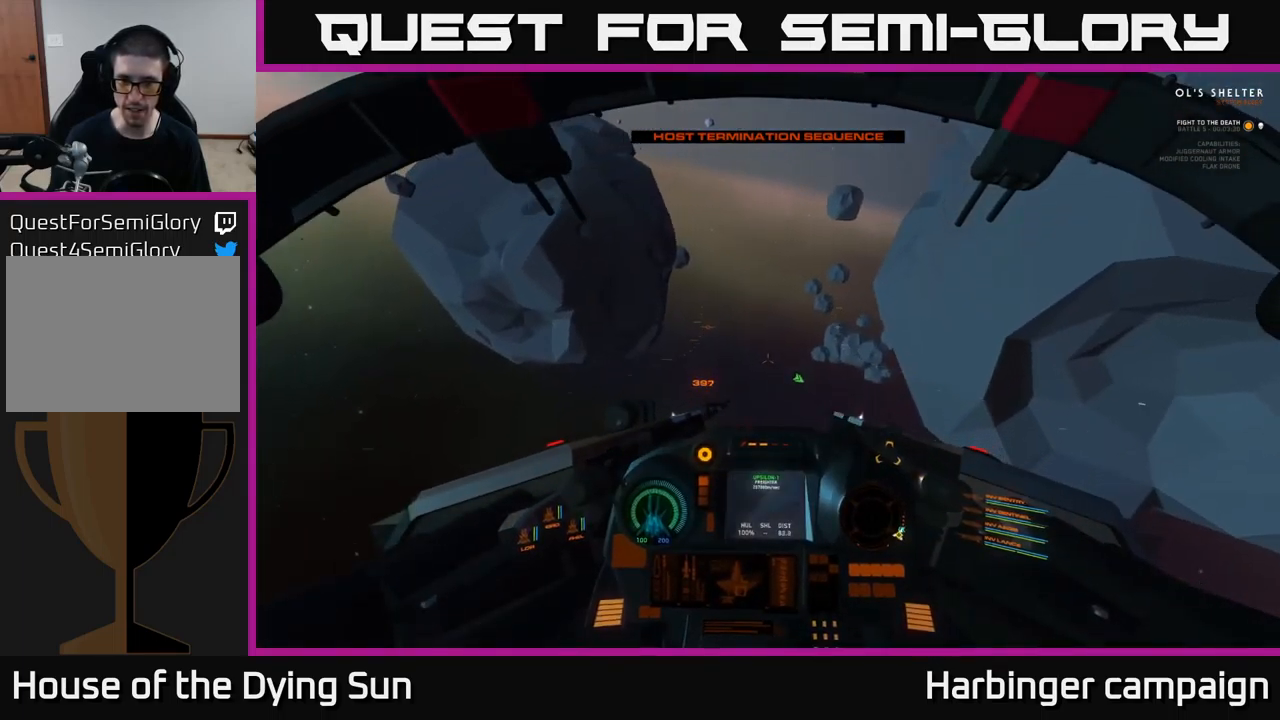
{"buttons": ["L2"], "left_stick": "center", "right_stick": "up-right", "events": [[50, "L2", "up"], [200, "L2", "down"], [267, "right_stick", "down-right"], [500, "right_stick", "up-right"]]}
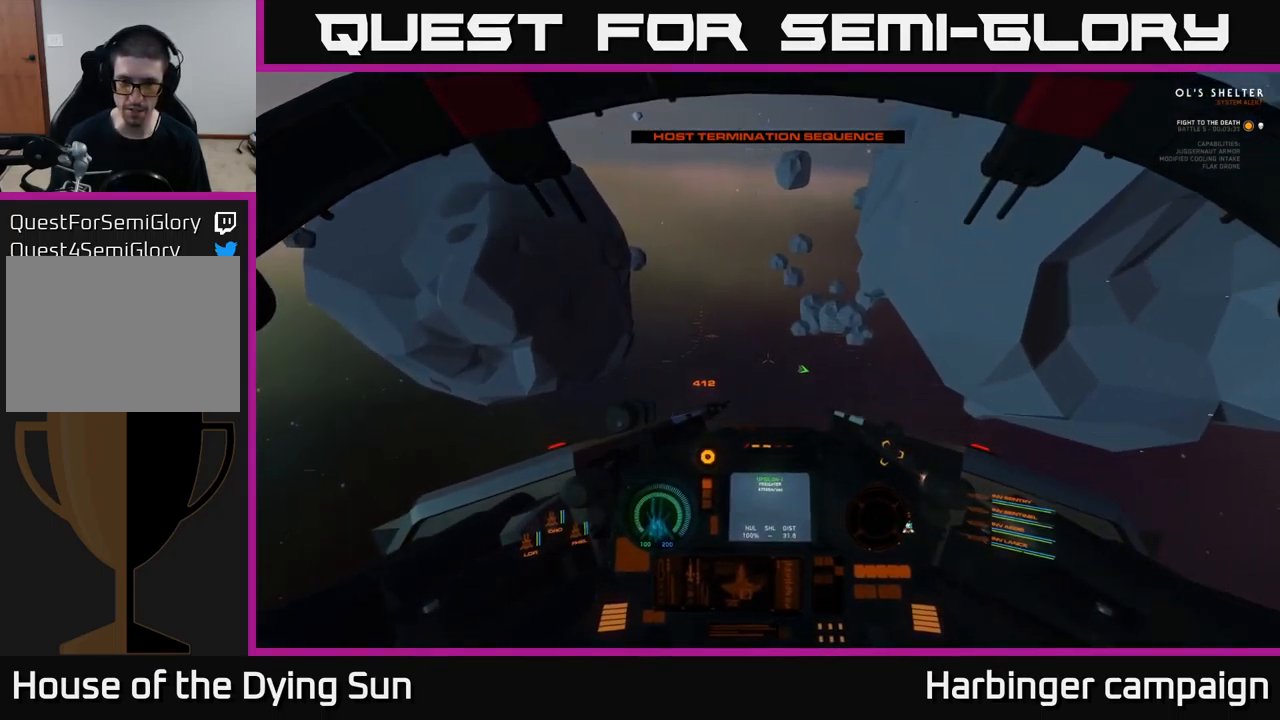
{"buttons": ["L2"], "left_stick": "center", "right_stick": "right", "events": [[117, "right_stick", "center"], [217, "right_stick", "right"]]}
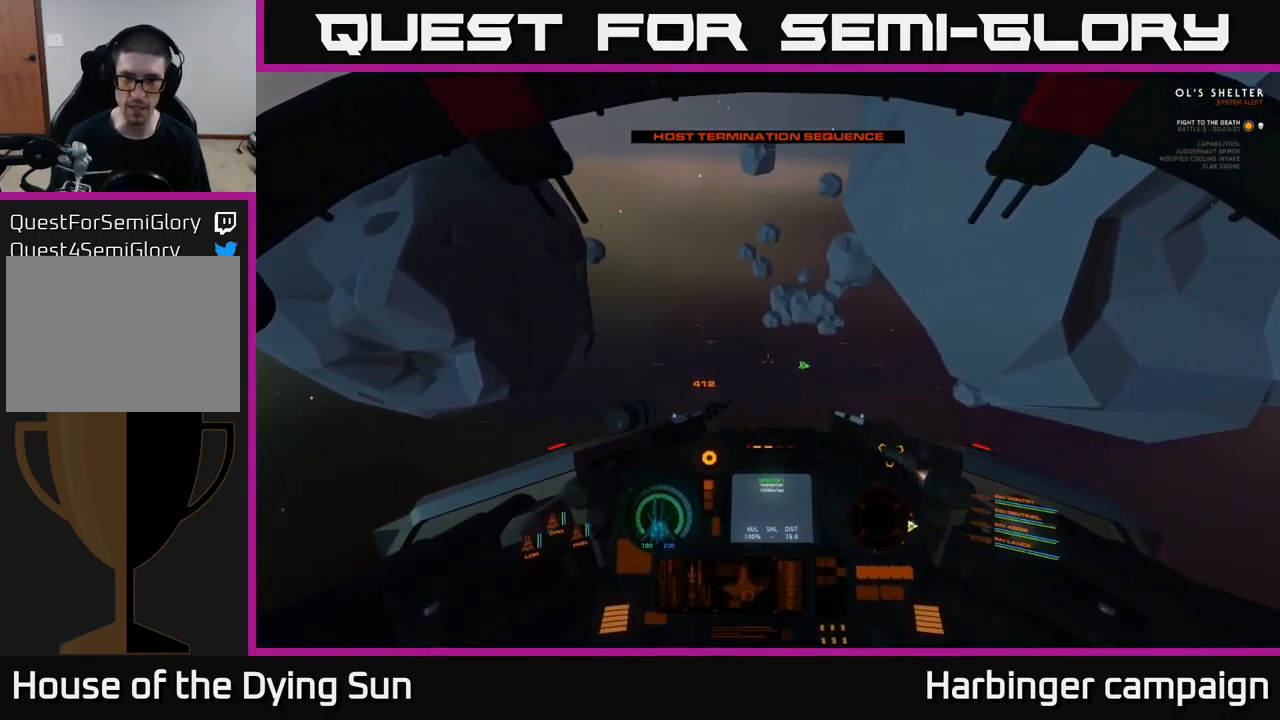
{"buttons": ["L2"], "left_stick": "center", "right_stick": "right", "events": [[67, "right_stick", "center"], [167, "right_stick", "right"]]}
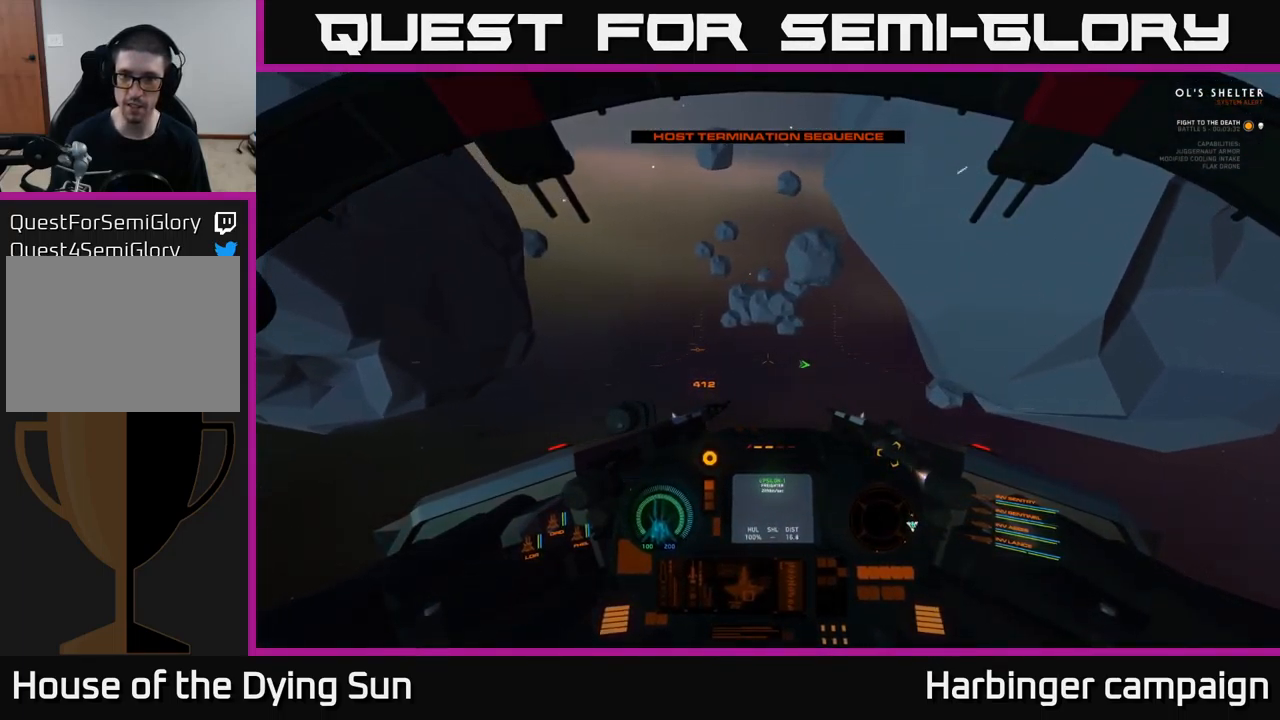
{"buttons": ["L2", "R3"], "left_stick": "center", "right_stick": "right", "events": [[67, "right_stick", "down"], [233, "right_stick", "down-right"], [333, "right_stick", "right"], [450, "R3", "down"]]}
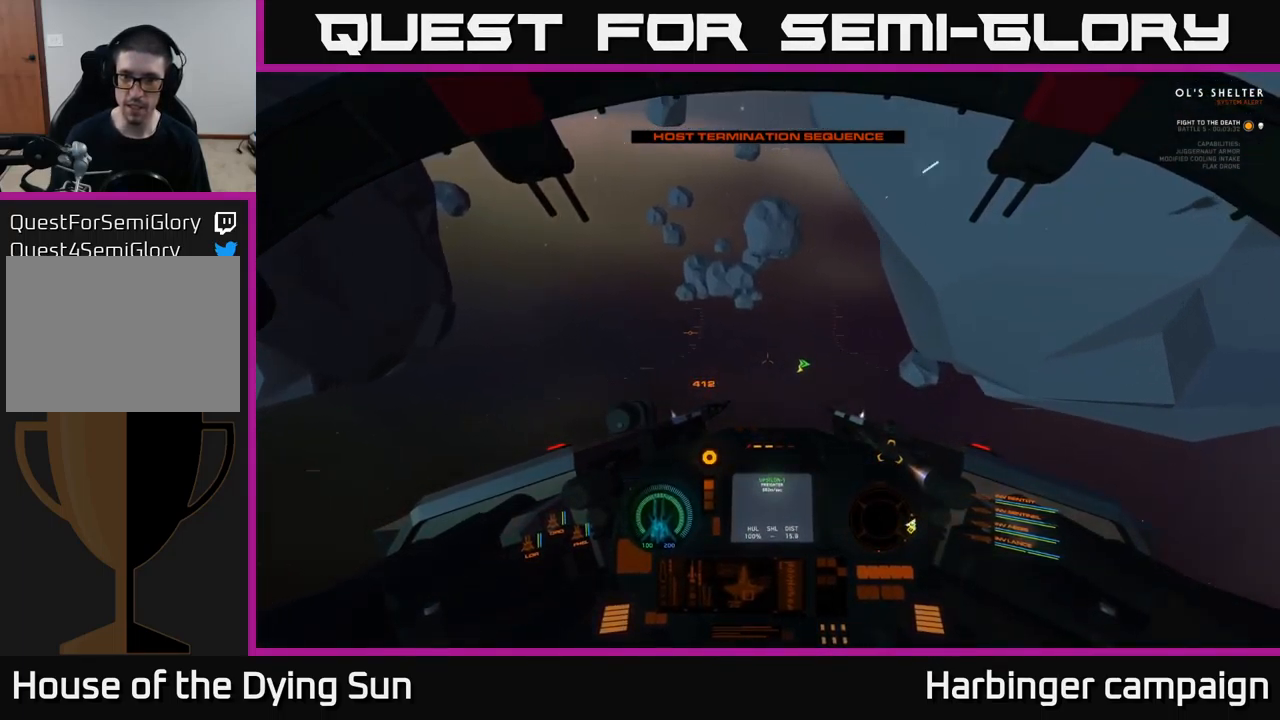
{"buttons": ["L2", "R3"], "left_stick": "center", "right_stick": "right", "events": []}
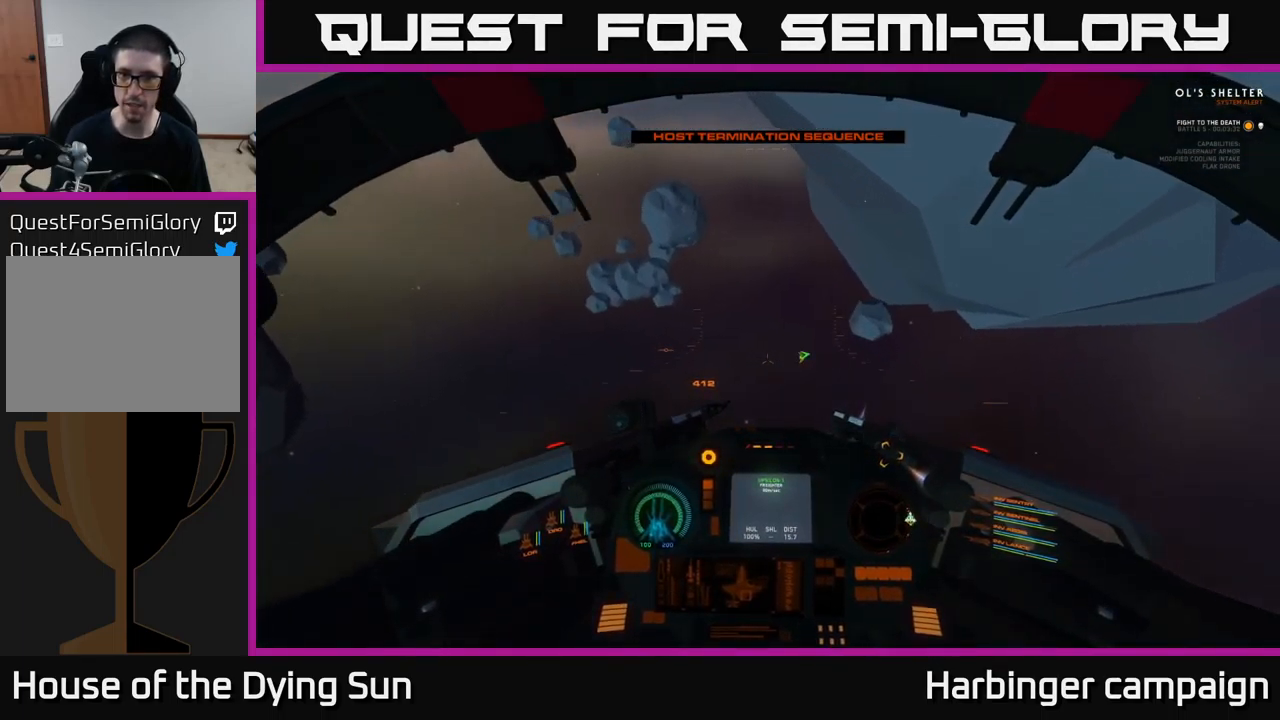
{"buttons": ["L2"], "left_stick": "center", "right_stick": "up-right", "events": [[234, "R3", "up"], [300, "right_stick", "up-right"]]}
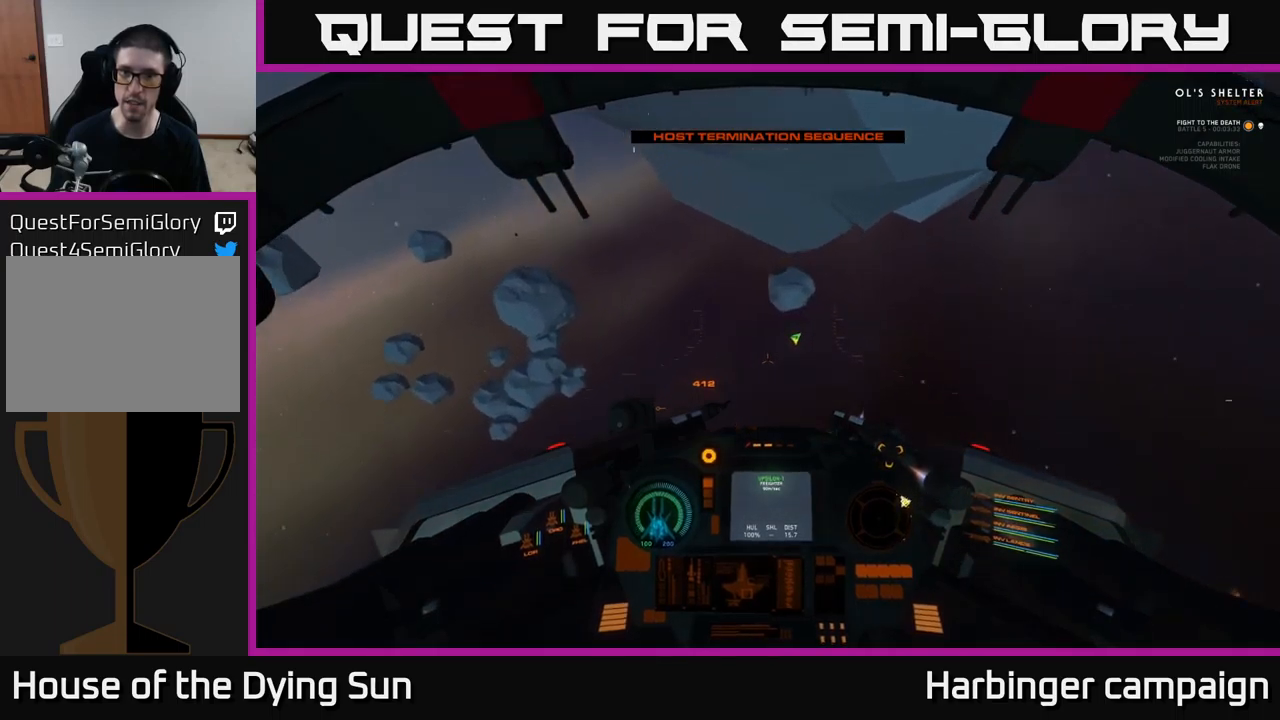
{"buttons": ["L2"], "left_stick": "center", "right_stick": "up-right", "events": []}
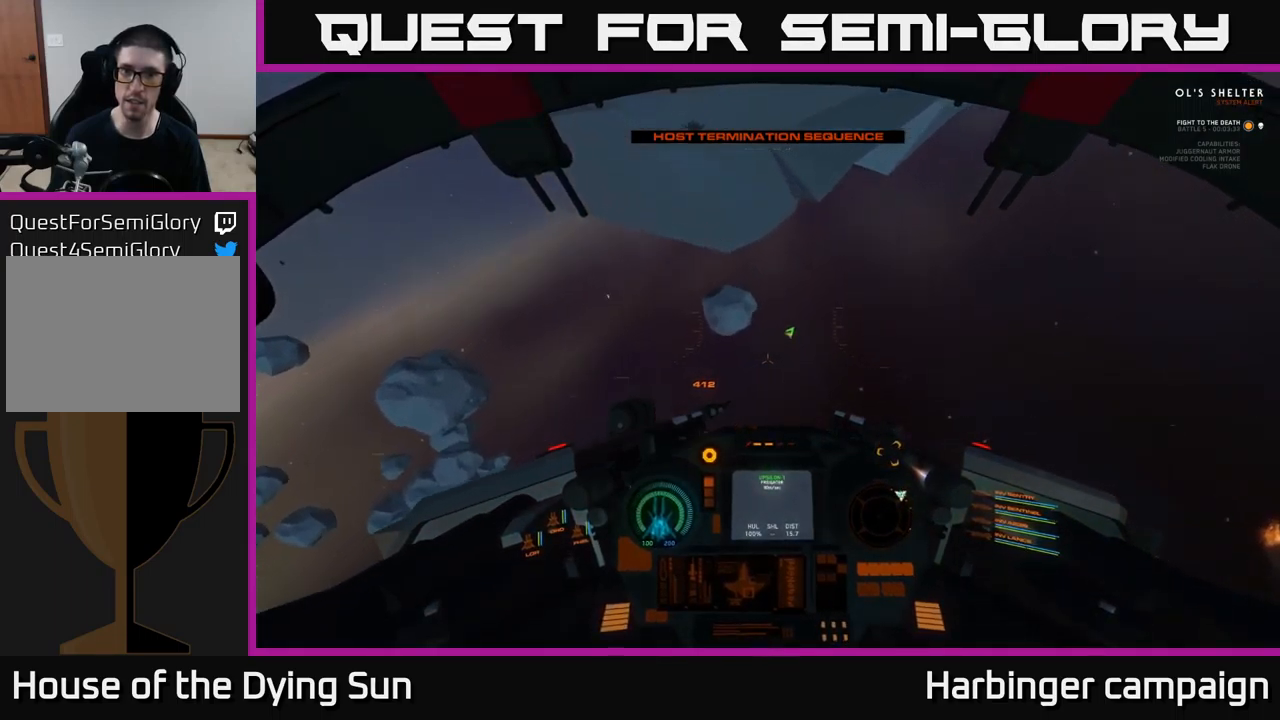
{"buttons": ["L2"], "left_stick": "center", "right_stick": "up", "events": [[184, "right_stick", "up"]]}
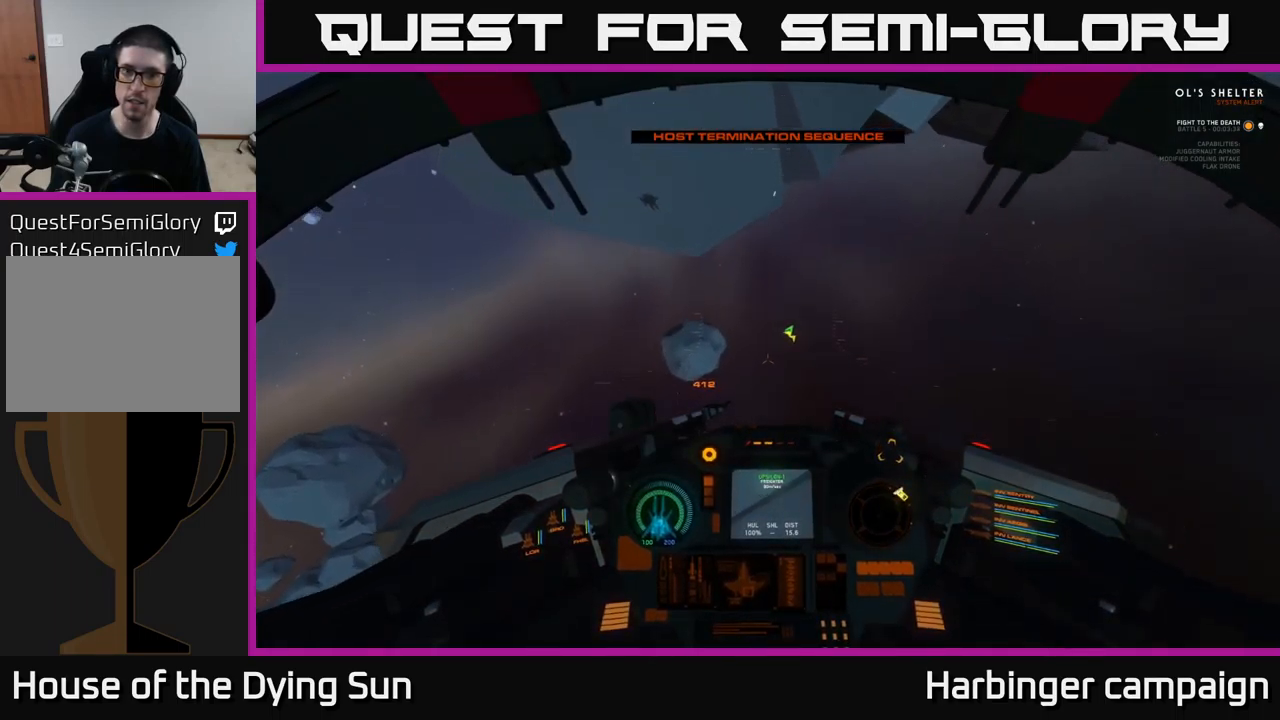
{"buttons": ["L2"], "left_stick": "center", "right_stick": "up-right", "events": [[317, "right_stick", "up-right"]]}
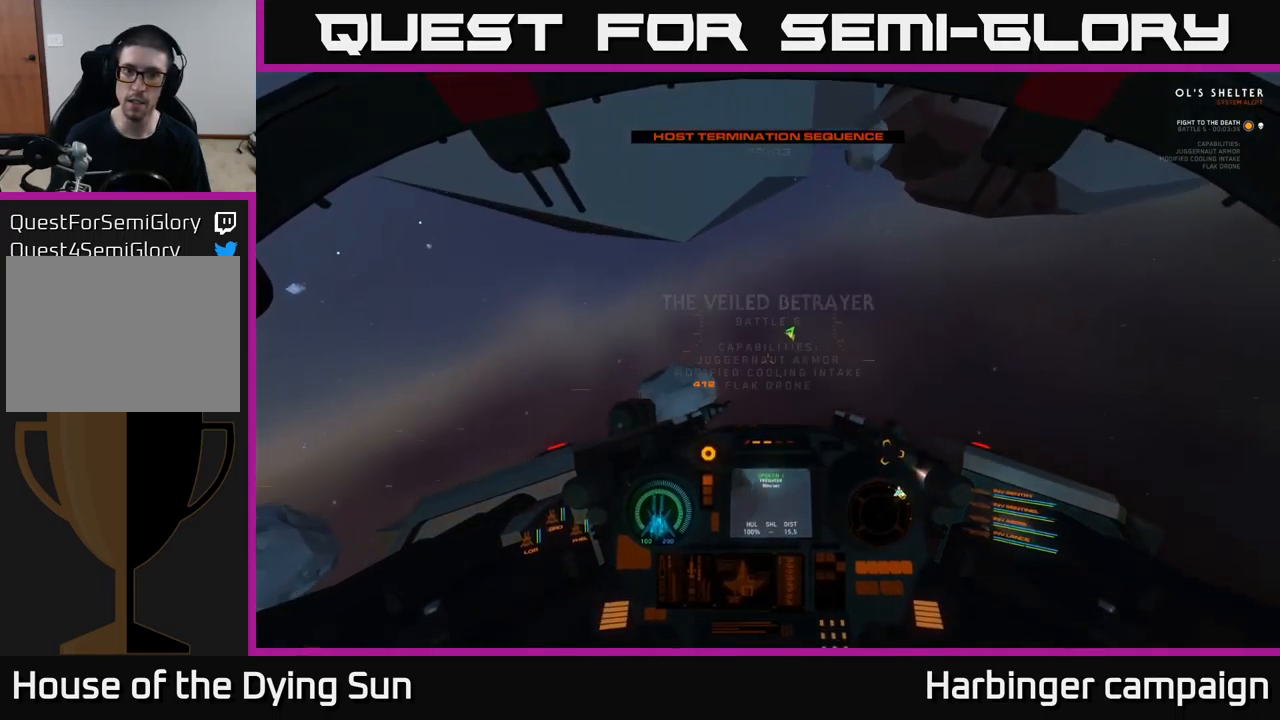
{"buttons": ["L2"], "left_stick": "center", "right_stick": "up-right", "events": []}
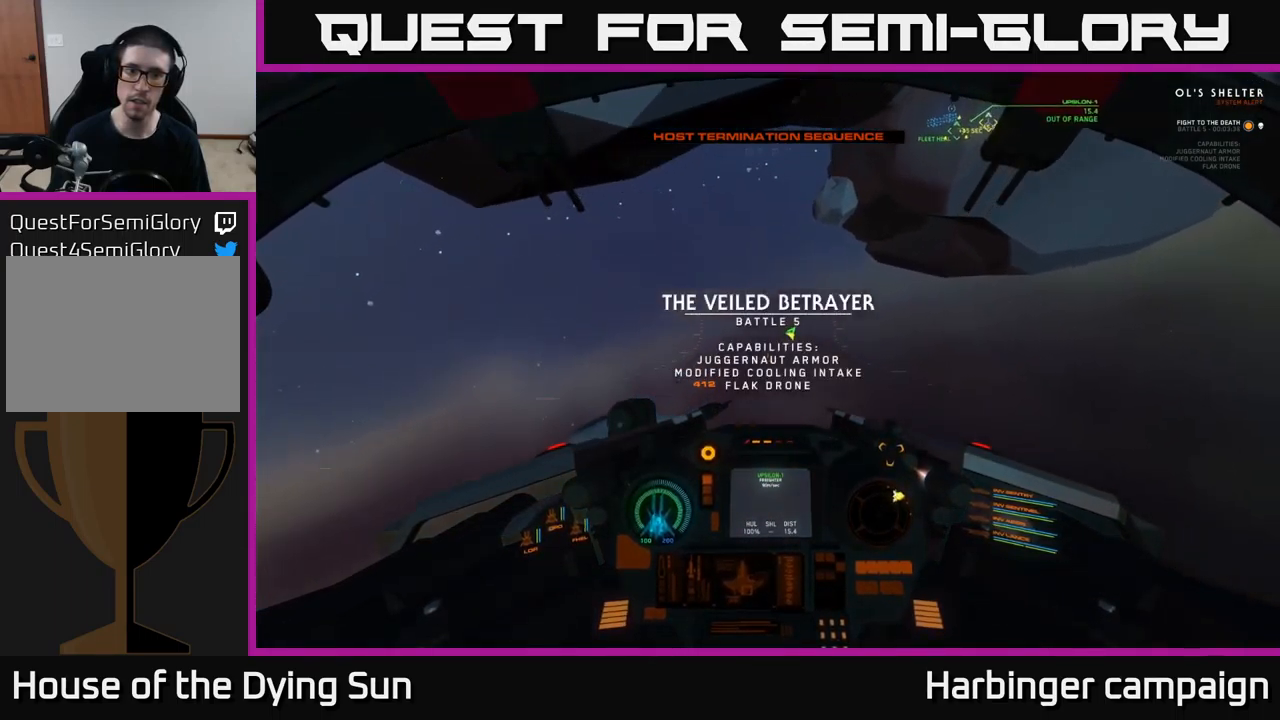
{"buttons": ["L1"], "left_stick": "center", "right_stick": "up-right", "events": [[150, "L2", "up"], [234, "L1", "down"]]}
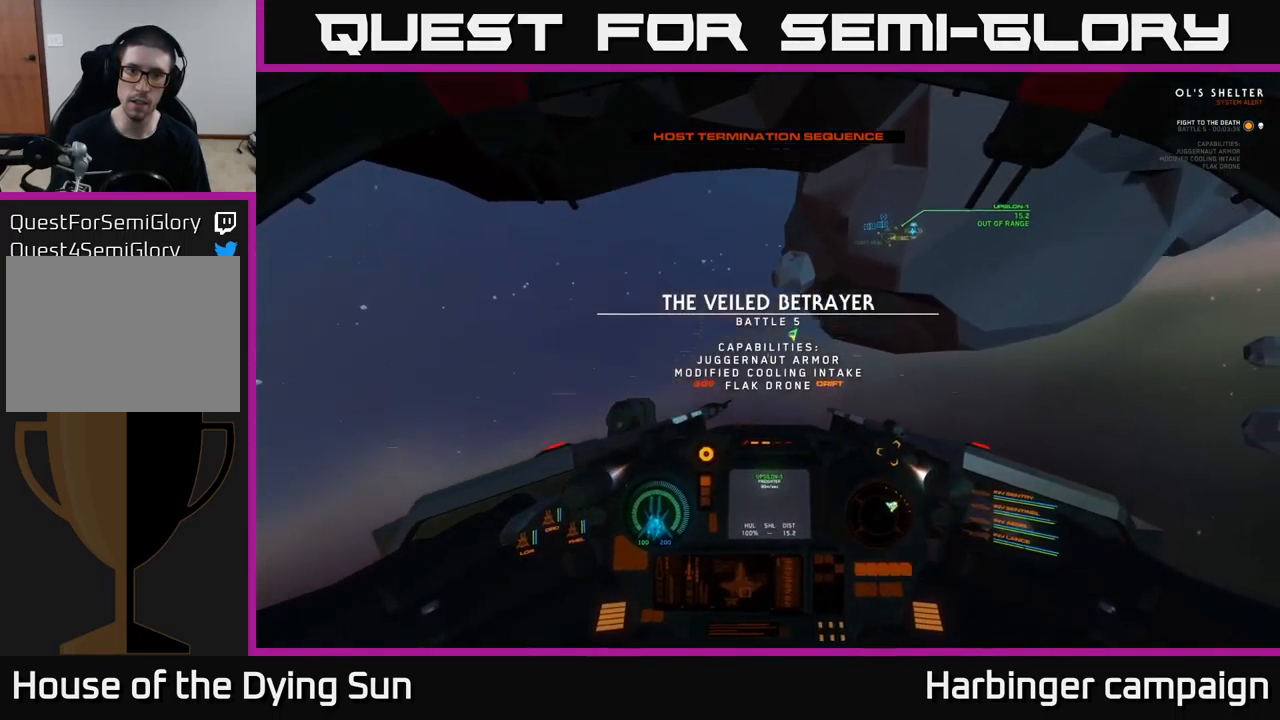
{"buttons": ["L2"], "left_stick": "center", "right_stick": "center", "events": [[100, "L1", "up"], [100, "right_stick", "up"], [117, "L2", "down"], [250, "right_stick", "up-left"], [400, "right_stick", "center"]]}
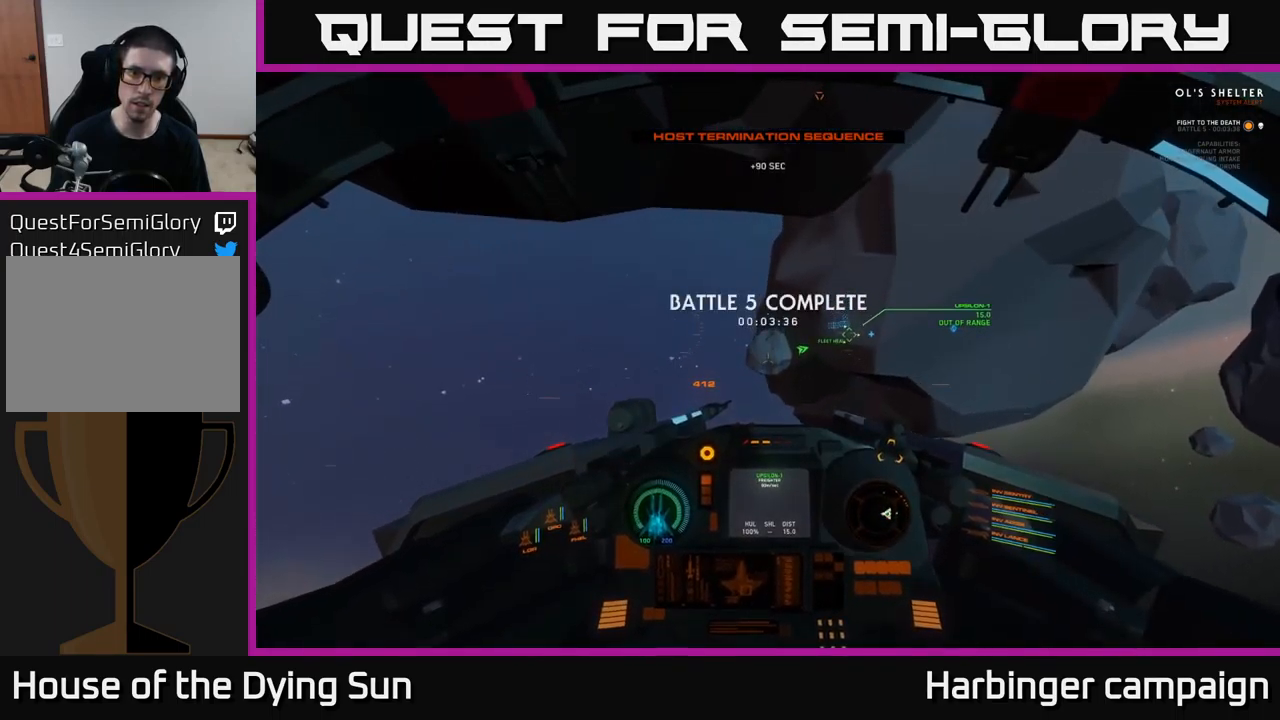
{"buttons": ["L2"], "left_stick": "center", "right_stick": "center", "events": [[267, "right_stick", "left"], [450, "right_stick", "center"]]}
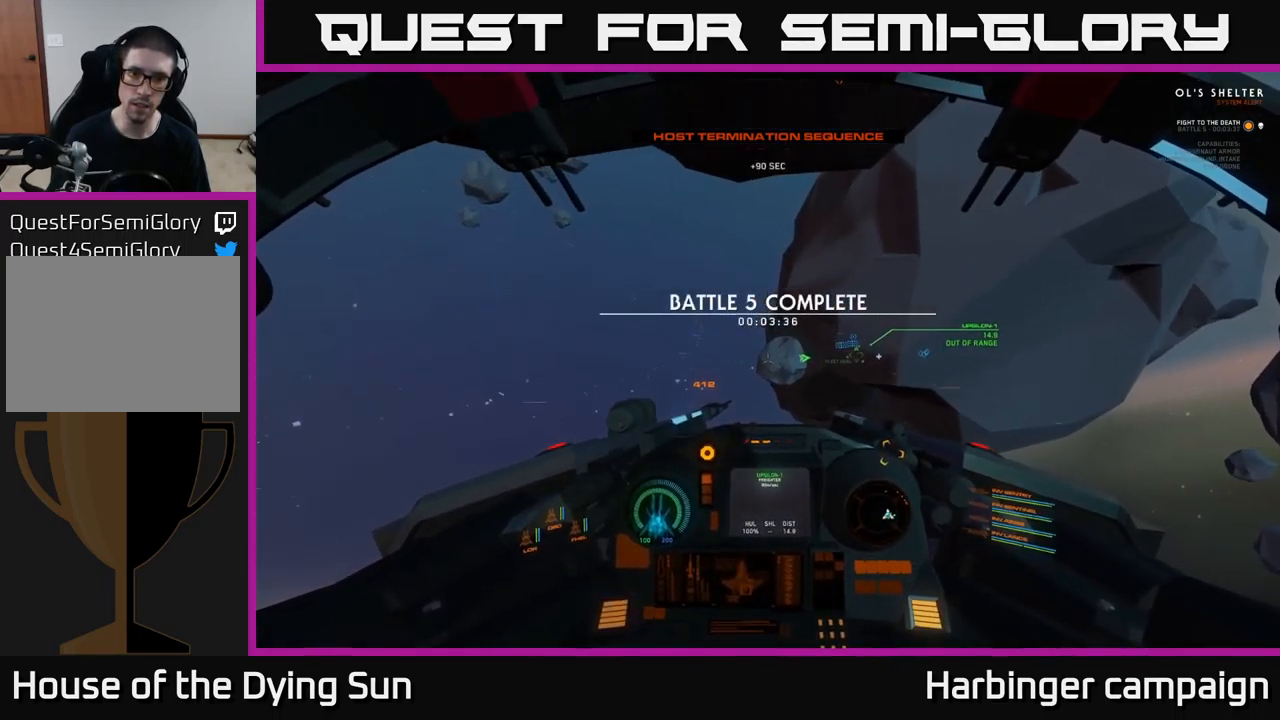
{"buttons": ["L2"], "left_stick": "center", "right_stick": "center", "events": [[300, "L3", "down"], [367, "left_stick", "left"], [467, "L3", "up"], [500, "left_stick", "center"]]}
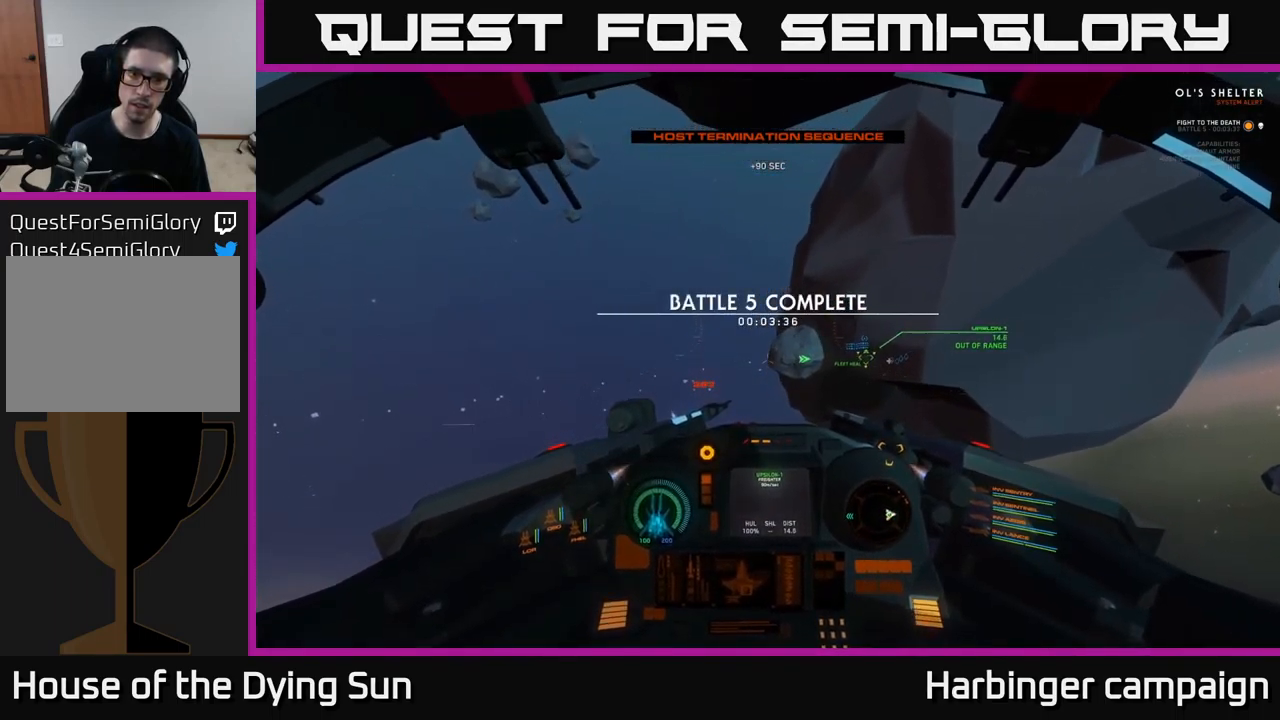
{"buttons": [], "left_stick": "center", "right_stick": "right", "events": [[34, "L2", "up"], [100, "SELECT", "down"], [234, "SELECT", "up"], [317, "right_stick", "right"]]}
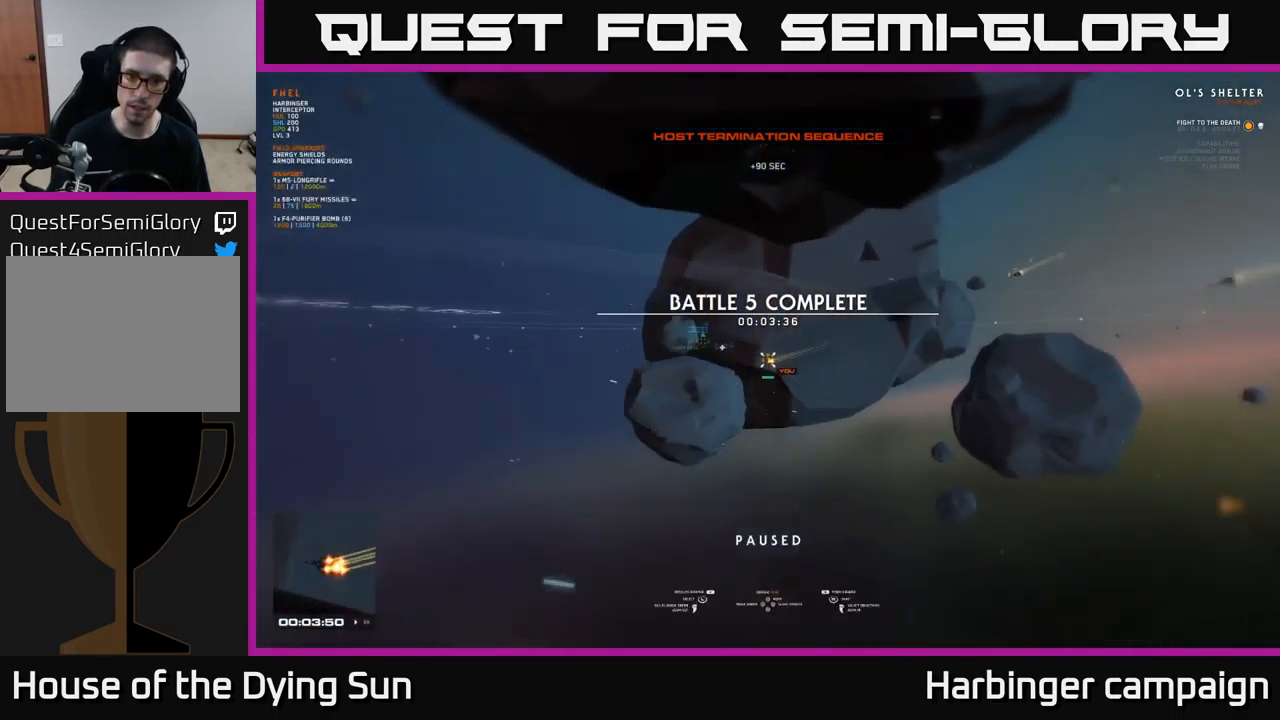
{"buttons": [], "left_stick": "left", "right_stick": "center", "events": [[100, "right_stick", "center"], [166, "left_stick", "left"], [333, "left_stick", "center"], [450, "left_stick", "left"]]}
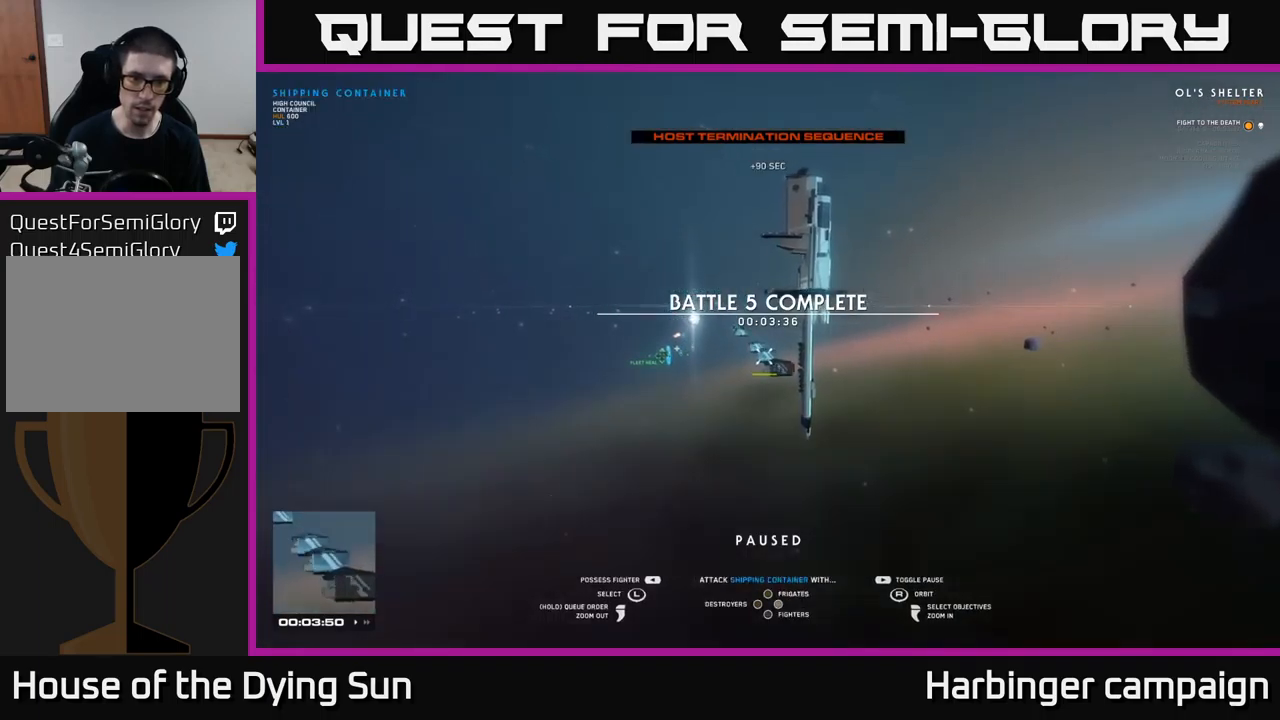
{"buttons": [], "left_stick": "center", "right_stick": "center", "events": [[100, "left_stick", "center"], [133, "right_stick", "down-right"], [350, "right_stick", "center"]]}
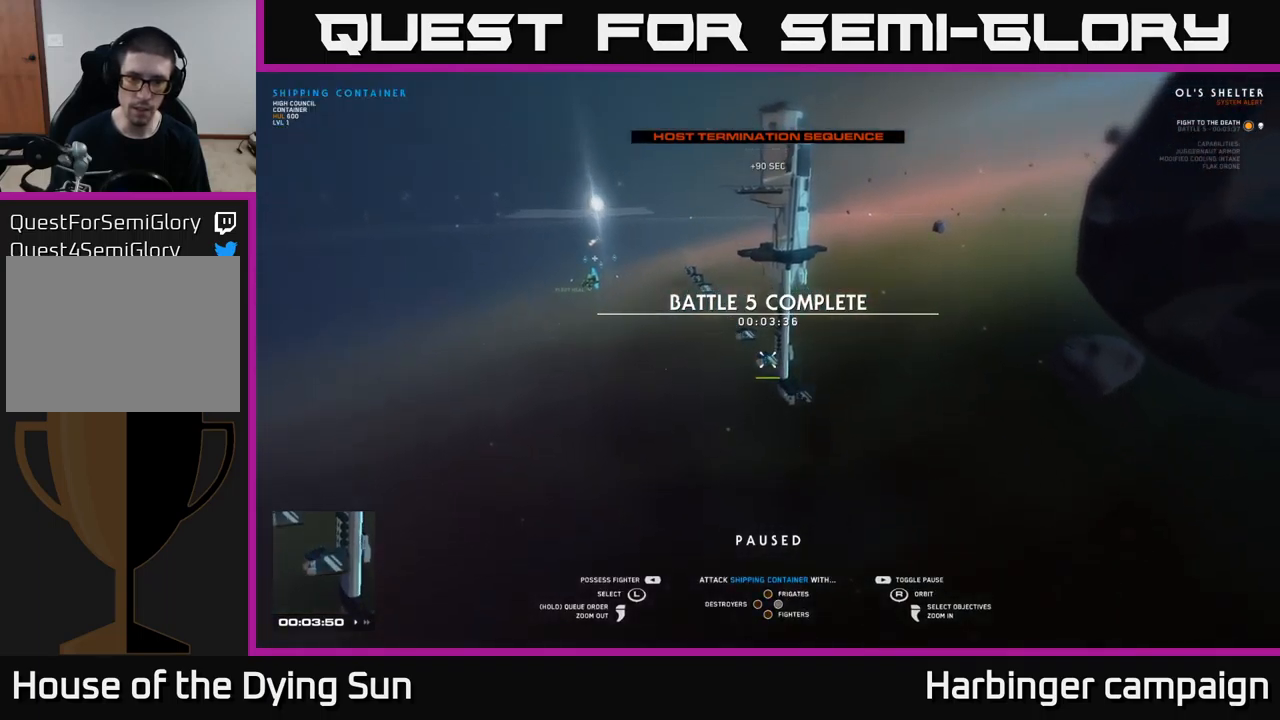
{"buttons": [], "left_stick": "left", "right_stick": "center", "events": [[100, "left_stick", "up-left"], [266, "left_stick", "center"], [366, "left_stick", "left"]]}